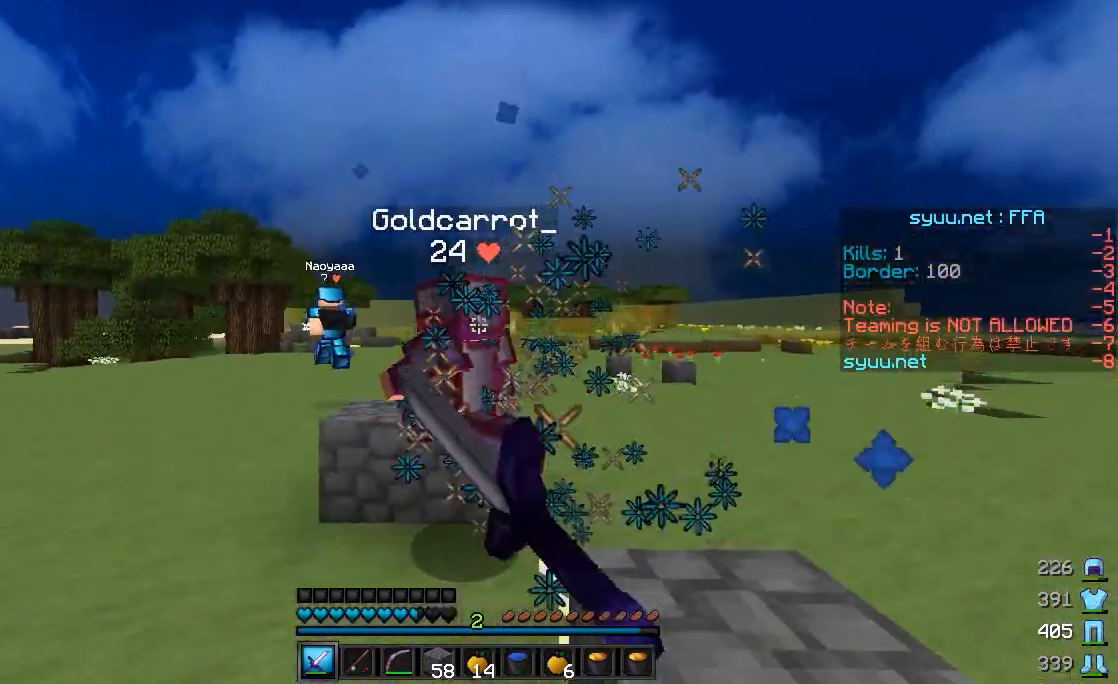
Gameplay with keyboard and mouse; each line is a JSON object with the keys and mouse buttons held at the frame after it. "events" lists presses ("down") and releases ("up") of "a", "d", "s", "w", "mouse_left" and "mouse_right" between this image and that frame as [ms after this image, input, new state], when the widget could be followed in between. "mouse_left", "mouse_right" = the "left", "right" buttons of the "mouse" list. No other keys are recorded. Fast repeated clicks can show as one long hold. Mouse movement is not recorded.
{"keys": ["a", "w"], "mouse": [], "events": [[17, "mouse_left", "down"], [117, "mouse_left", "up"], [167, "mouse_left", "down"], [217, "mouse_left", "up"], [317, "mouse_left", "down"], [367, "mouse_left", "up"], [417, "mouse_left", "down"], [467, "mouse_left", "up"]]}
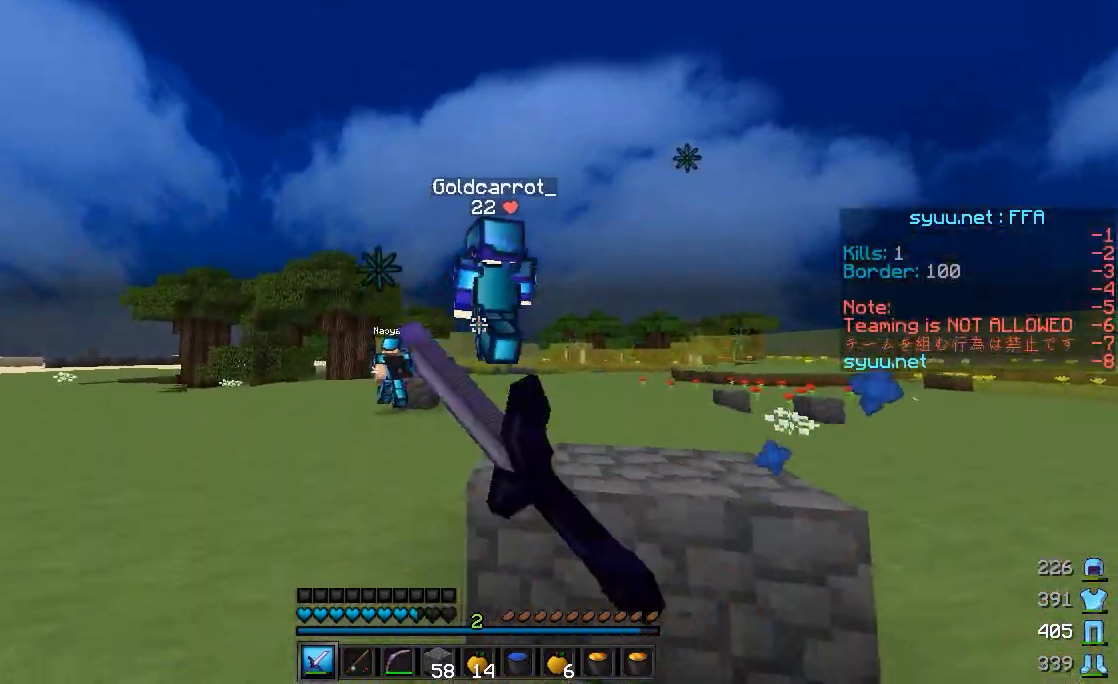
{"keys": ["a", "w"], "mouse": [], "events": []}
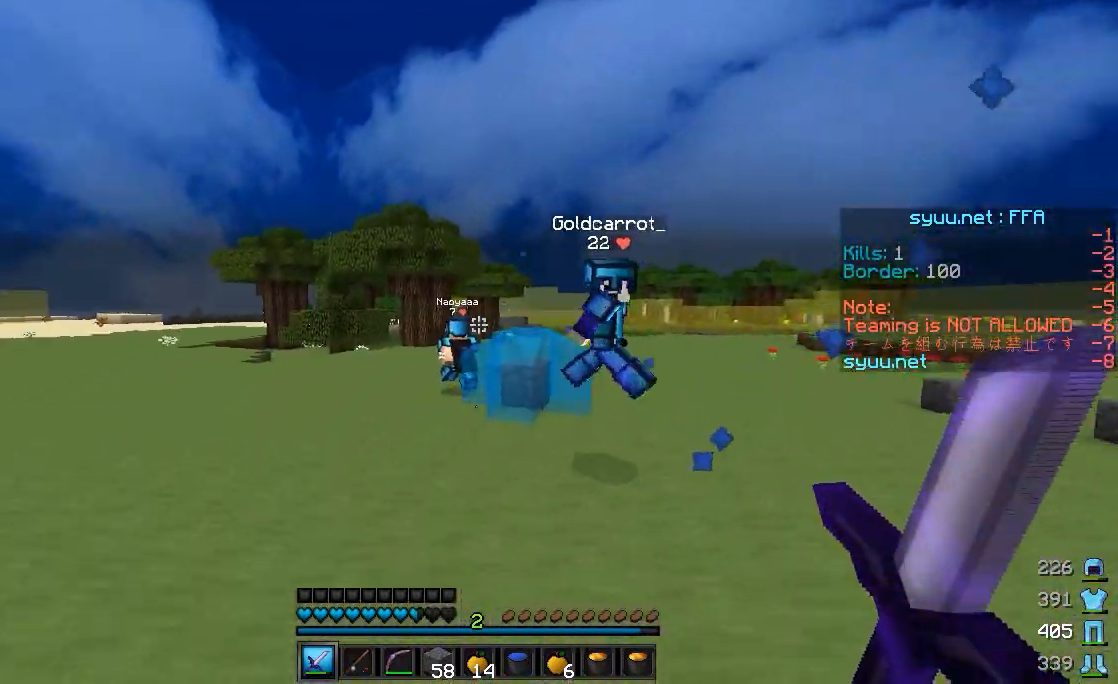
{"keys": ["a", "w"], "mouse": [], "events": []}
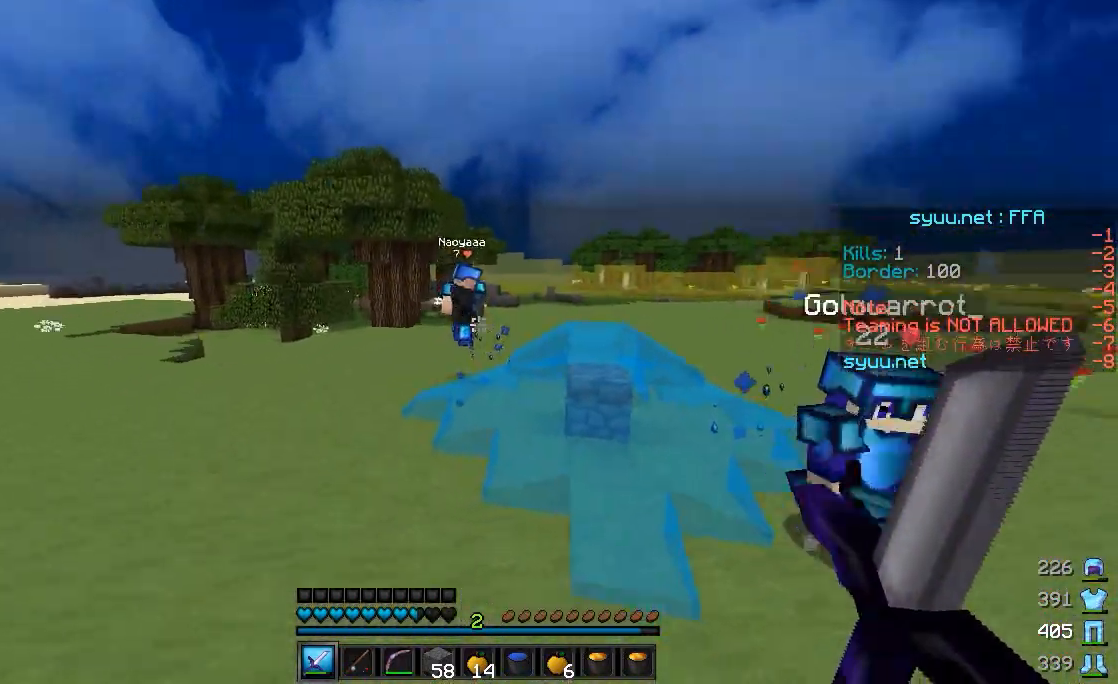
{"keys": ["d", "s"], "mouse": [], "events": [[117, "w", "up"], [267, "mouse_right", "down"], [367, "d", "down"], [367, "mouse_right", "up"], [417, "a", "up"], [467, "s", "down"]]}
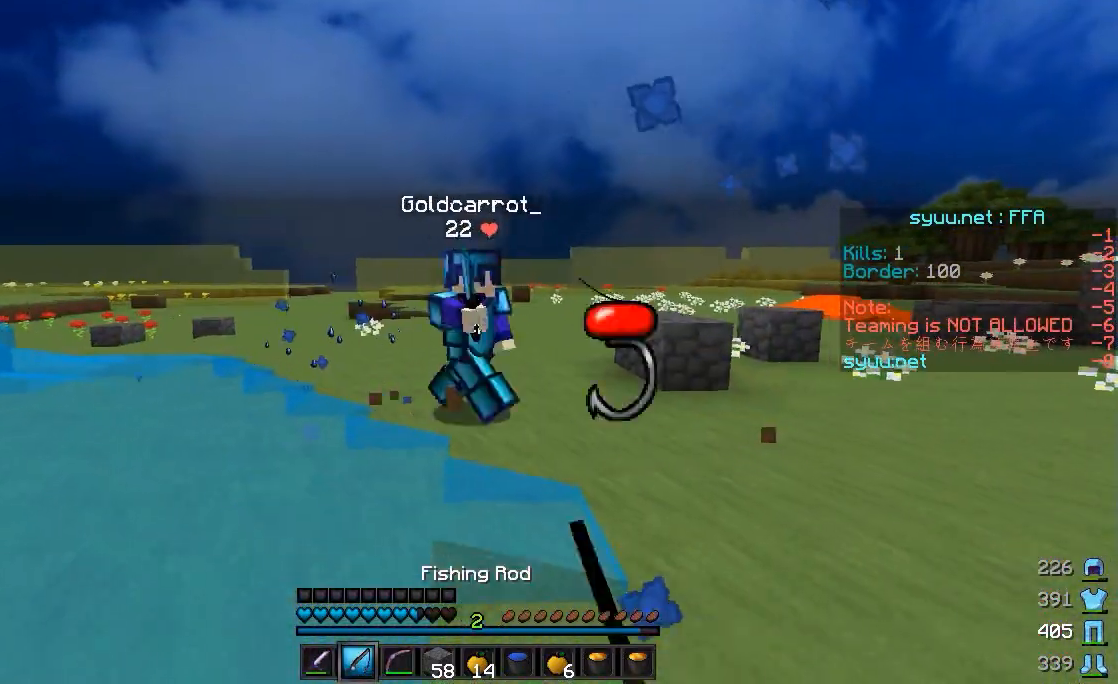
{"keys": ["d", "w"], "mouse": [], "events": [[67, "mouse_right", "down"], [167, "mouse_right", "up"], [367, "mouse_right", "down"], [367, "s", "up"], [467, "mouse_right", "up"], [467, "w", "down"]]}
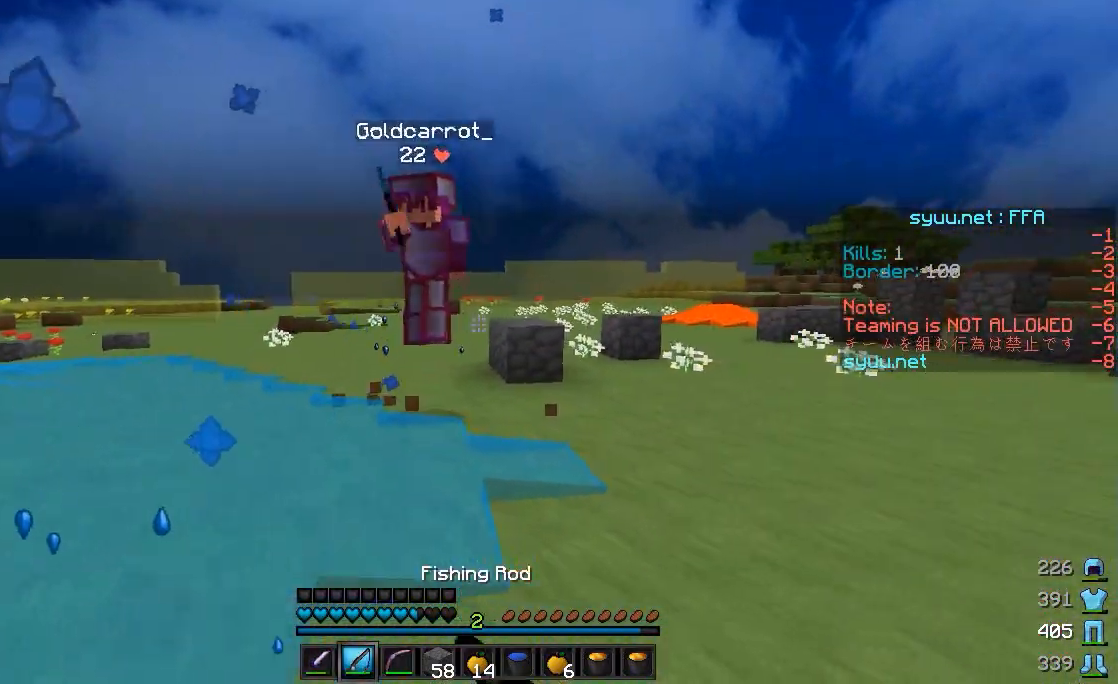
{"keys": ["d", "w"], "mouse": ["right"], "events": [[267, "mouse_right", "down"], [367, "mouse_right", "up"], [417, "mouse_right", "down"]]}
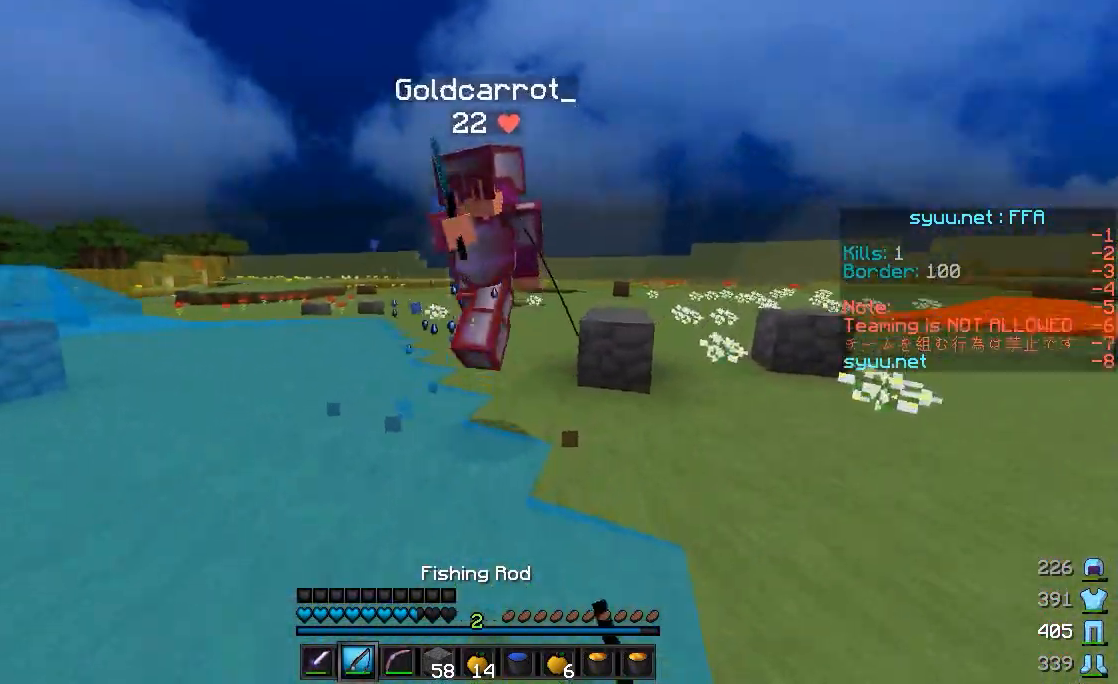
{"keys": ["d", "w"], "mouse": [], "events": [[17, "mouse_right", "up"], [167, "mouse_left", "down"], [317, "mouse_left", "up"], [367, "mouse_left", "down"], [467, "mouse_left", "up"]]}
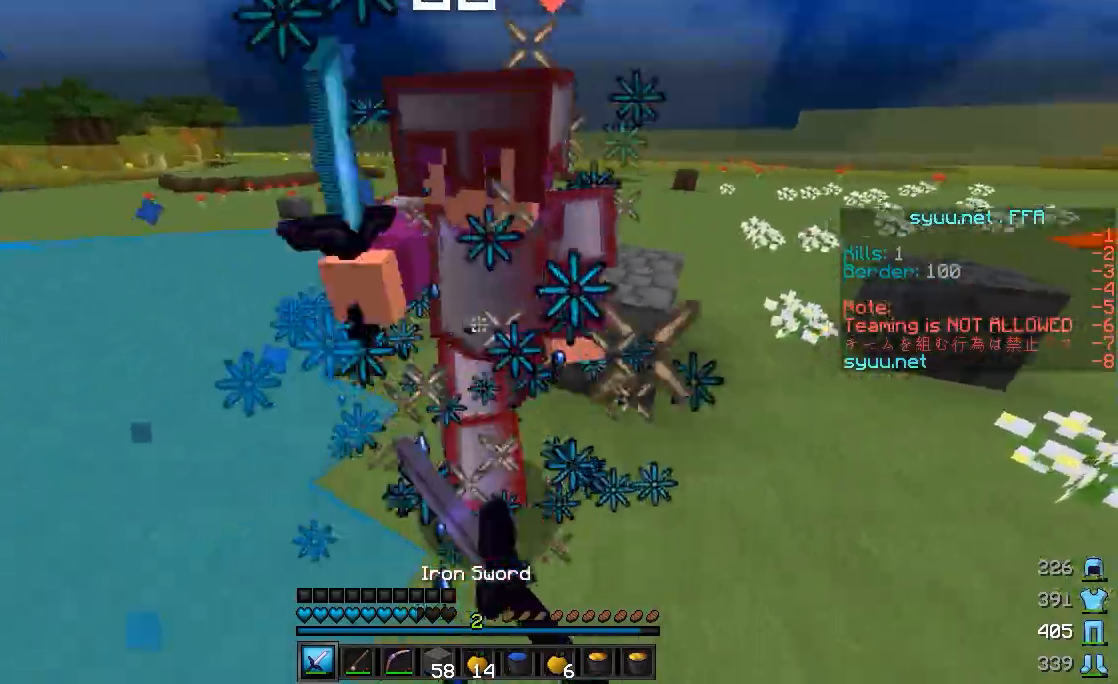
{"keys": ["d"], "mouse": ["left"], "events": [[17, "mouse_left", "down"], [67, "mouse_left", "up"], [167, "mouse_left", "down"], [267, "mouse_left", "up"], [317, "mouse_left", "down"], [417, "mouse_left", "up"], [467, "mouse_left", "down"], [467, "w", "up"]]}
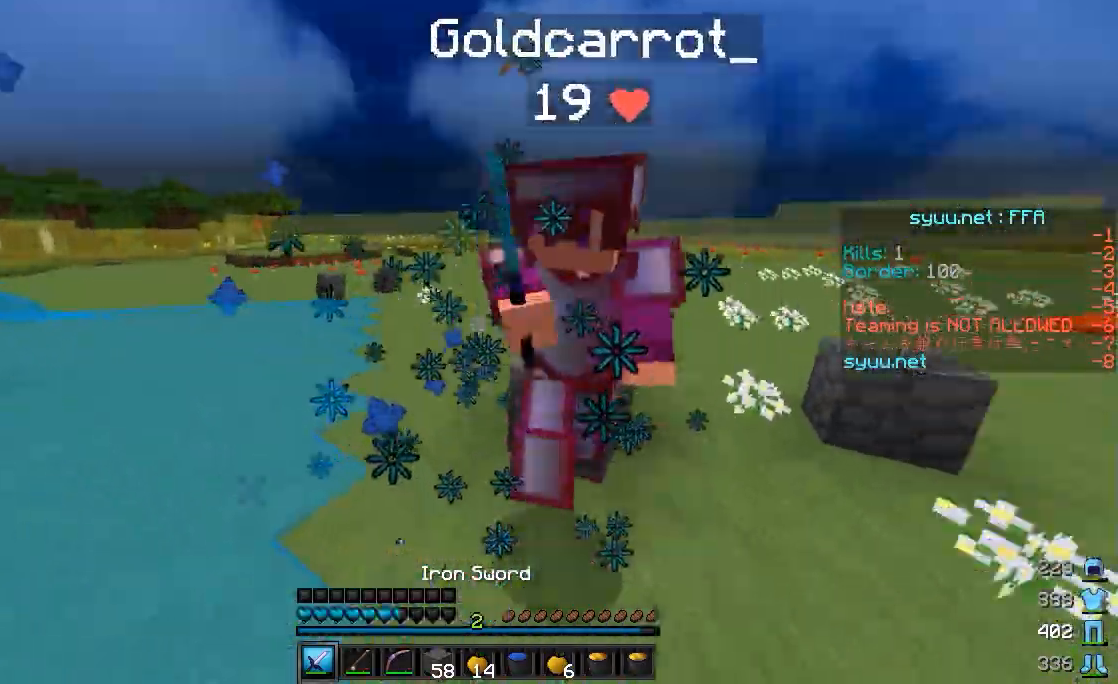
{"keys": ["d", "w"], "mouse": ["left"], "events": [[17, "mouse_left", "up"], [67, "w", "down"], [117, "mouse_left", "down"], [167, "mouse_left", "up"], [217, "mouse_left", "down"], [267, "mouse_left", "up"], [317, "mouse_left", "down"], [417, "mouse_left", "up"], [450, "mouse_left", "down"]]}
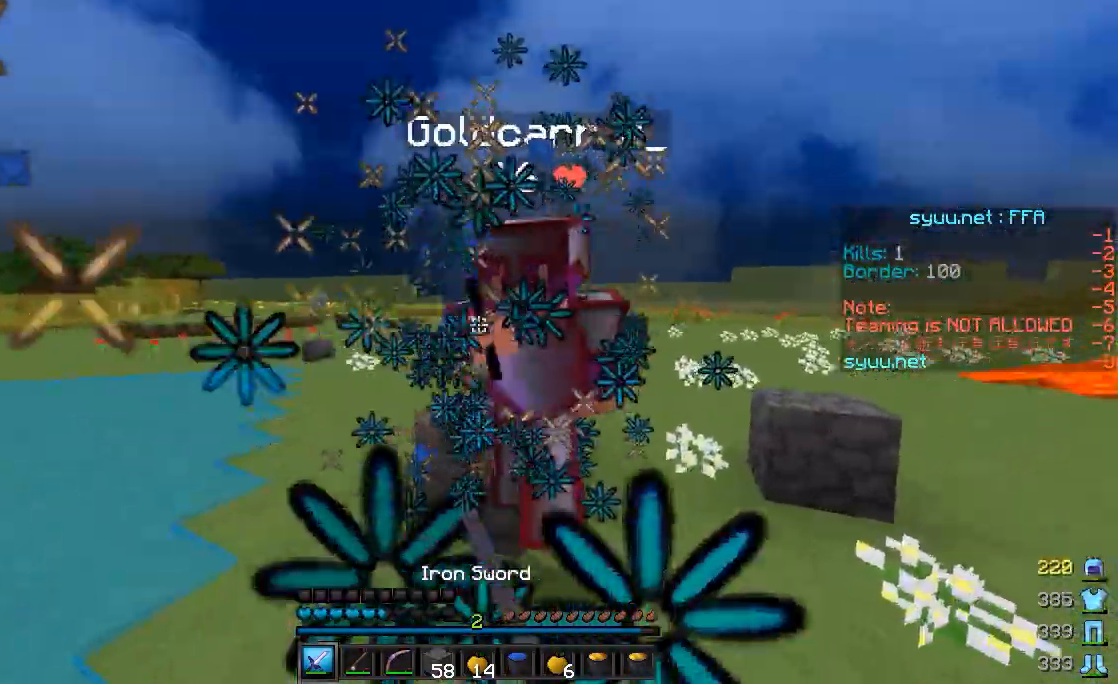
{"keys": ["d", "w"], "mouse": [], "events": [[17, "mouse_left", "up"], [67, "w", "up"], [117, "mouse_left", "down"], [167, "mouse_left", "up"], [167, "w", "down"], [267, "mouse_left", "down"], [317, "mouse_left", "up"], [367, "mouse_left", "down"], [467, "mouse_left", "up"]]}
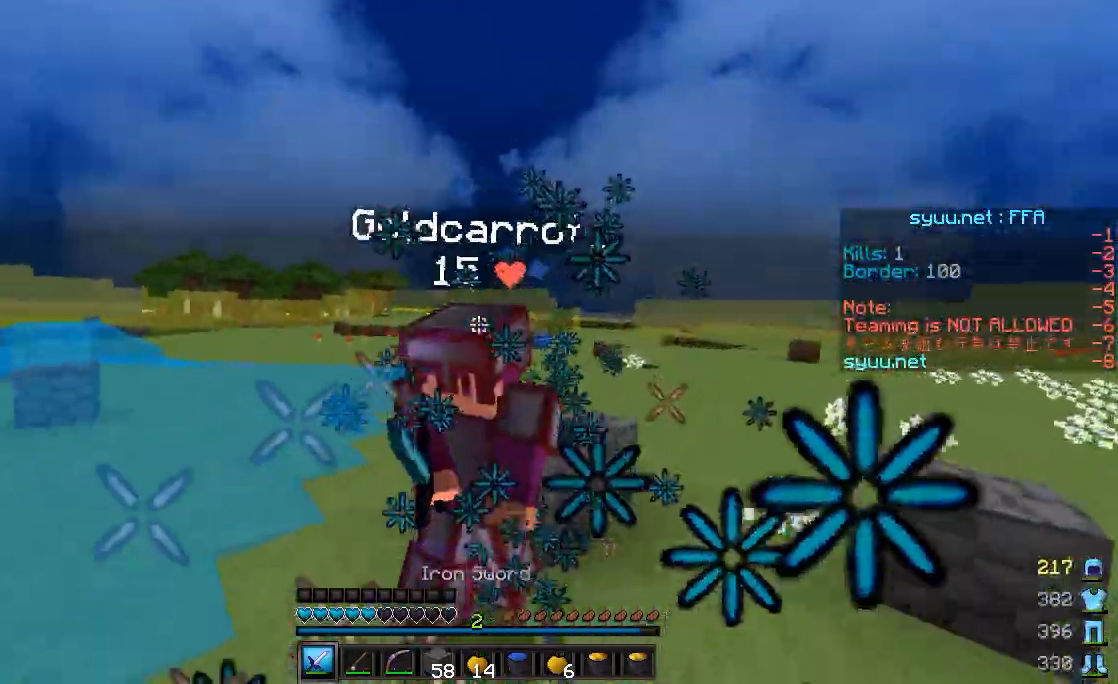
{"keys": ["d", "w"], "mouse": ["left"], "events": [[17, "mouse_left", "down"], [67, "mouse_left", "up"], [117, "mouse_left", "down"], [217, "mouse_left", "up"], [267, "mouse_left", "down"], [317, "w", "up"], [367, "mouse_left", "up"], [417, "mouse_left", "down"], [467, "w", "down"]]}
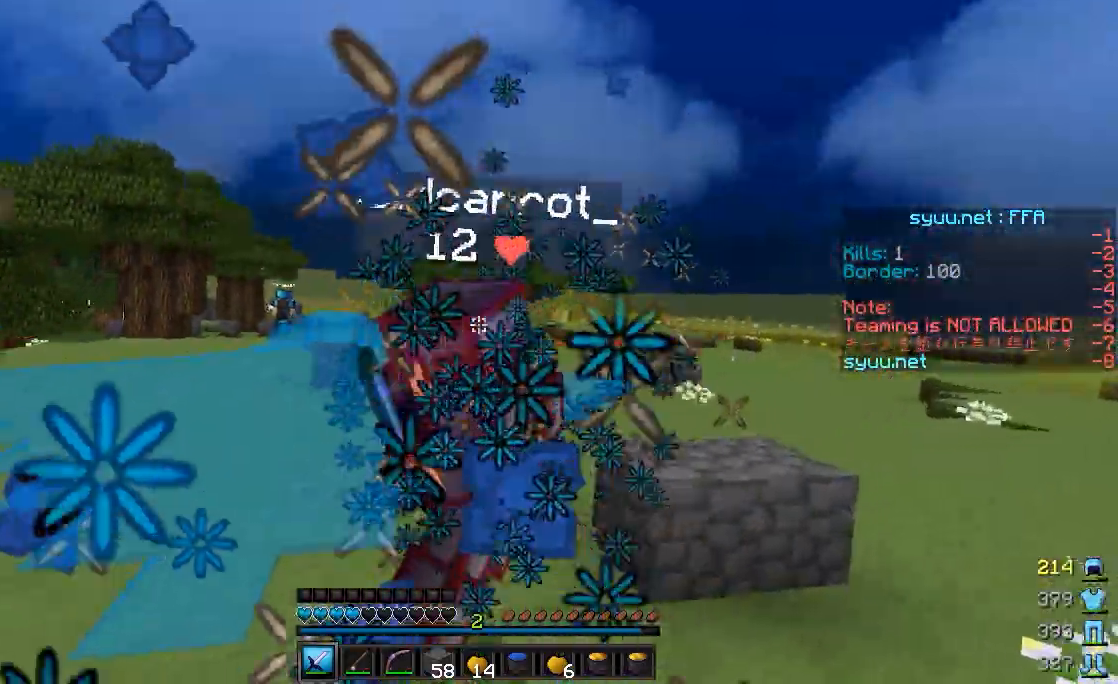
{"keys": ["d", "w"], "mouse": [], "events": [[17, "mouse_left", "up"], [67, "mouse_left", "down"], [117, "mouse_left", "up"], [217, "mouse_left", "down"], [217, "w", "up"], [267, "mouse_left", "up"], [317, "mouse_left", "down"], [367, "w", "down"], [417, "mouse_left", "up"]]}
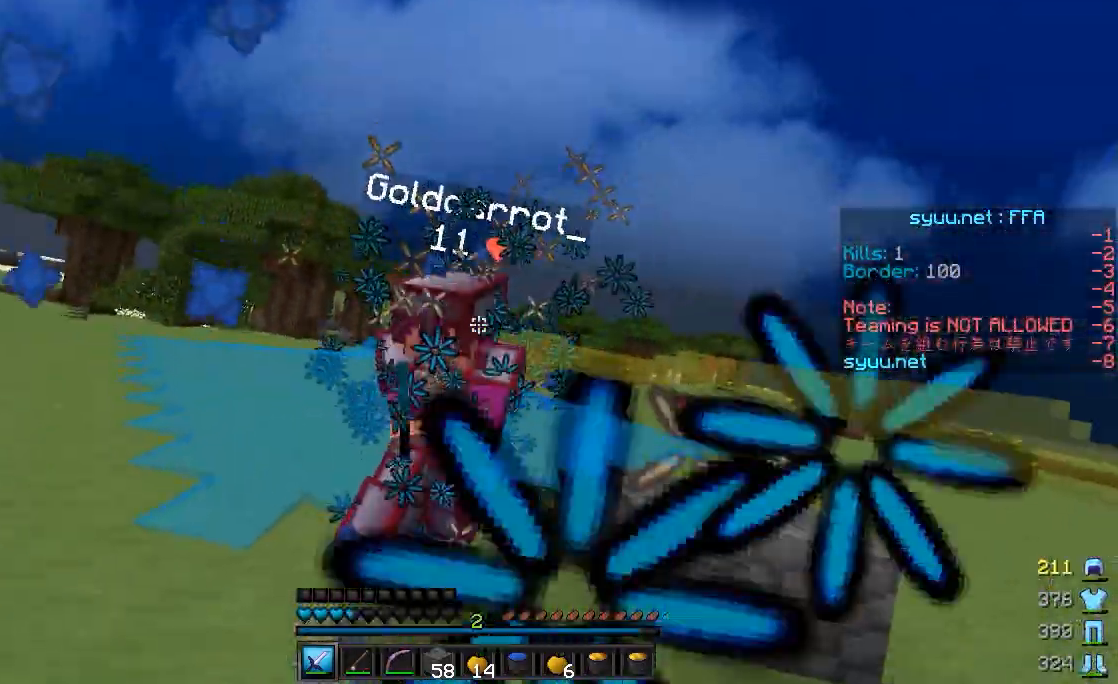
{"keys": ["a"], "mouse": ["right"], "events": [[17, "mouse_left", "down"], [67, "mouse_left", "up"], [117, "mouse_left", "down"], [167, "mouse_left", "up"], [217, "d", "up"], [217, "mouse_left", "down"], [317, "mouse_left", "up"], [317, "w", "up"], [367, "a", "down"], [417, "mouse_right", "down"]]}
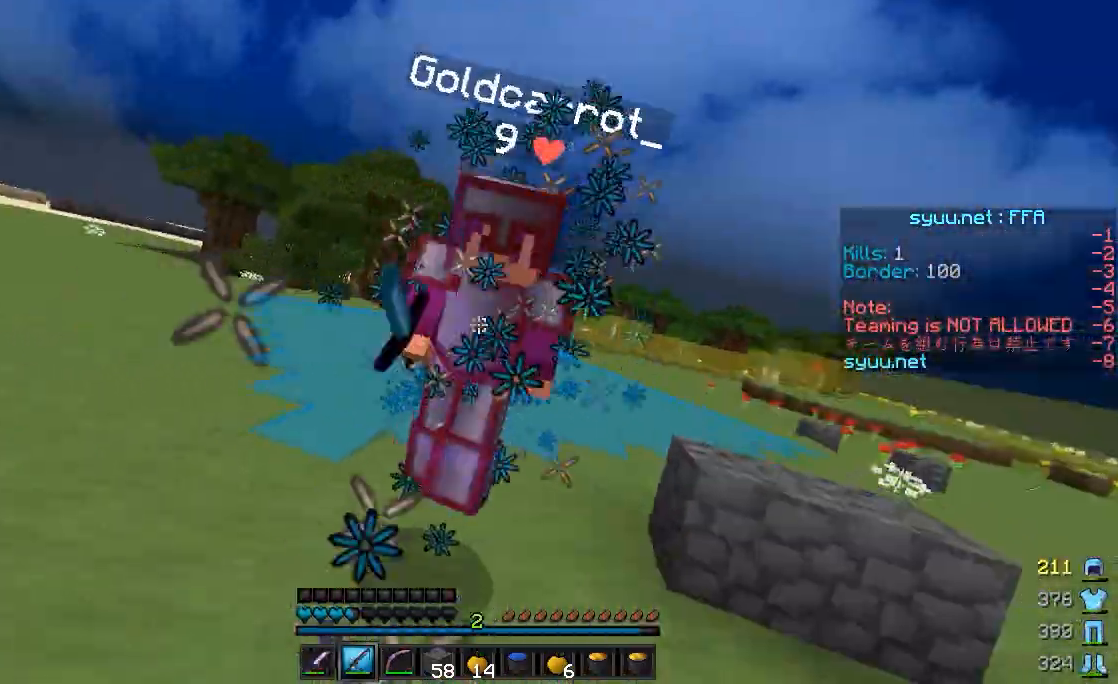
{"keys": ["w"], "mouse": [], "events": [[17, "mouse_right", "up"], [117, "a", "up"], [117, "mouse_left", "down"], [117, "w", "down"], [167, "mouse_left", "up"], [217, "mouse_left", "down"], [267, "mouse_left", "up"], [367, "mouse_left", "down"], [417, "mouse_left", "up"]]}
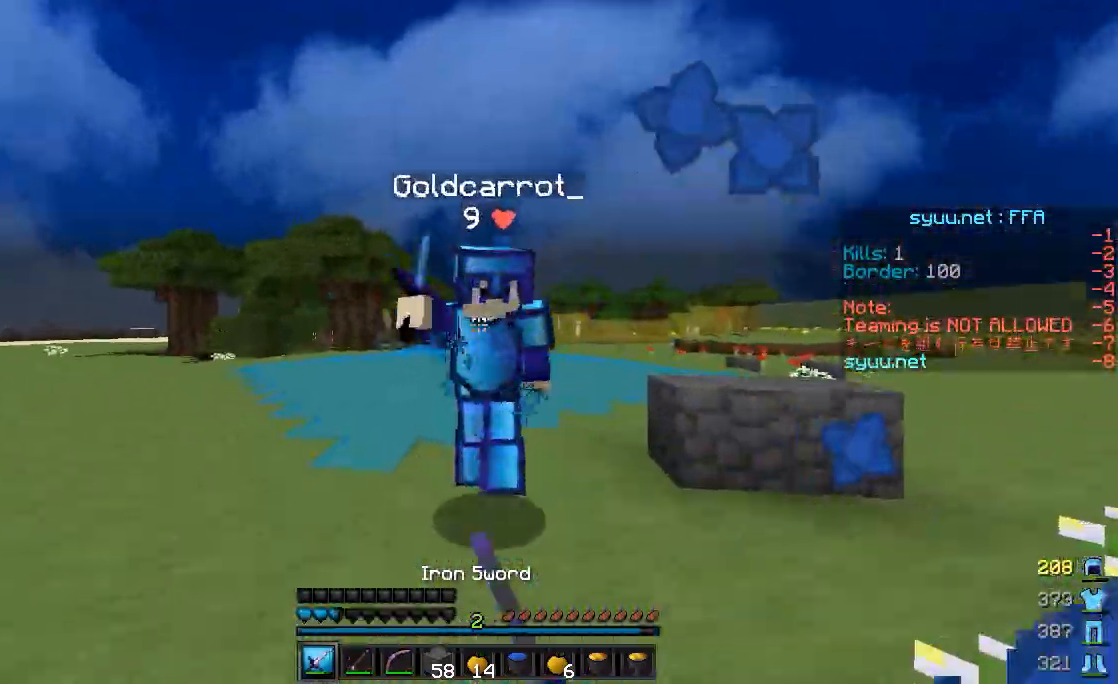
{"keys": ["a", "s"], "mouse": [], "events": [[17, "mouse_left", "down"], [67, "mouse_left", "up"], [117, "mouse_left", "down"], [167, "a", "down"], [167, "mouse_left", "up"], [267, "mouse_left", "down"], [267, "w", "up"], [317, "mouse_left", "up"], [417, "mouse_left", "down"], [417, "s", "down"], [467, "mouse_left", "up"]]}
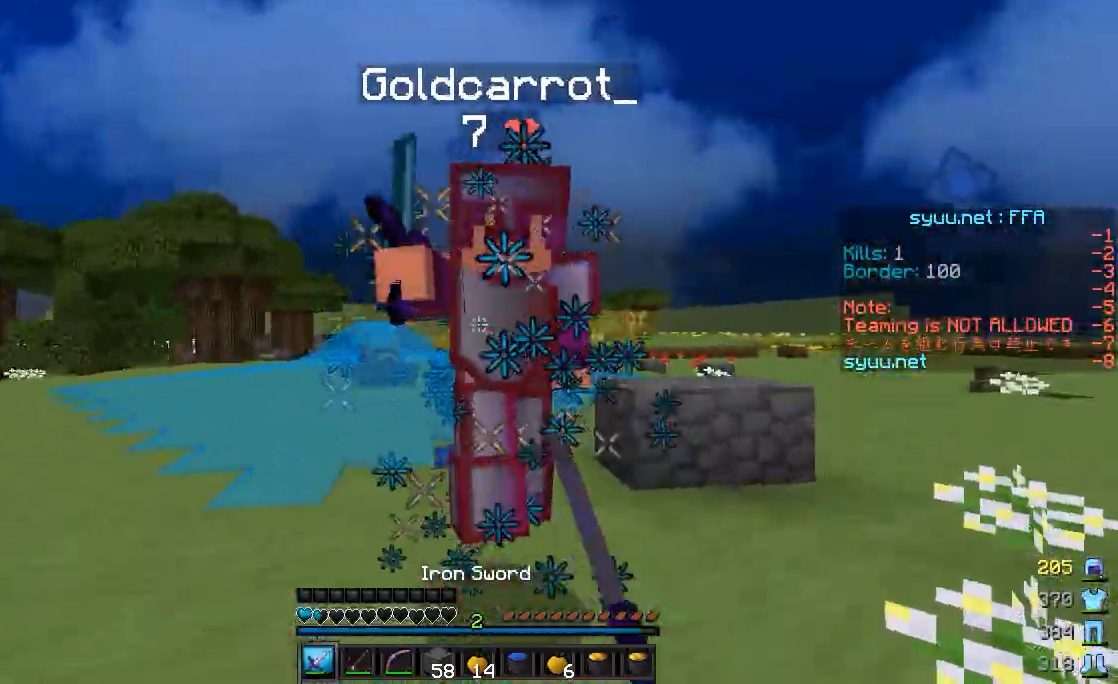
{"keys": ["a"], "mouse": [], "events": [[17, "d", "down"], [67, "mouse_left", "down"], [117, "mouse_left", "up"], [167, "mouse_left", "down"], [217, "mouse_left", "up"], [267, "d", "up"], [267, "s", "up"], [367, "mouse_right", "down"], [467, "mouse_right", "up"]]}
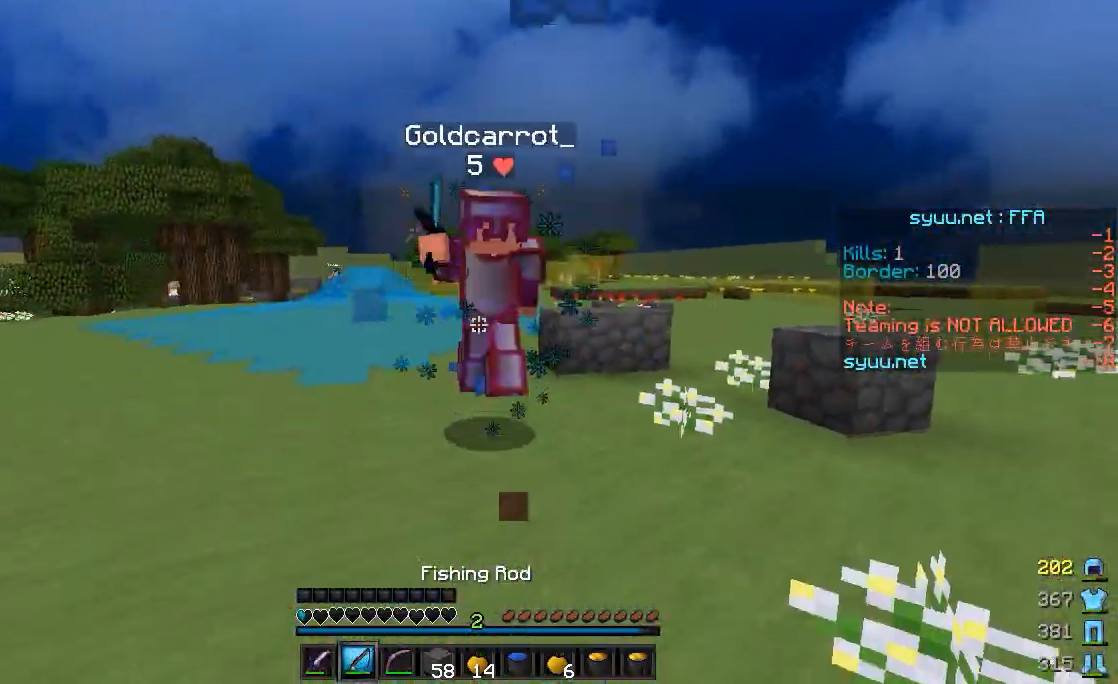
{"keys": ["d"], "mouse": ["right"], "events": [[67, "s", "down"], [167, "d", "down"], [167, "mouse_right", "down"], [217, "a", "up"], [267, "mouse_right", "up"], [467, "mouse_right", "down"], [467, "s", "up"]]}
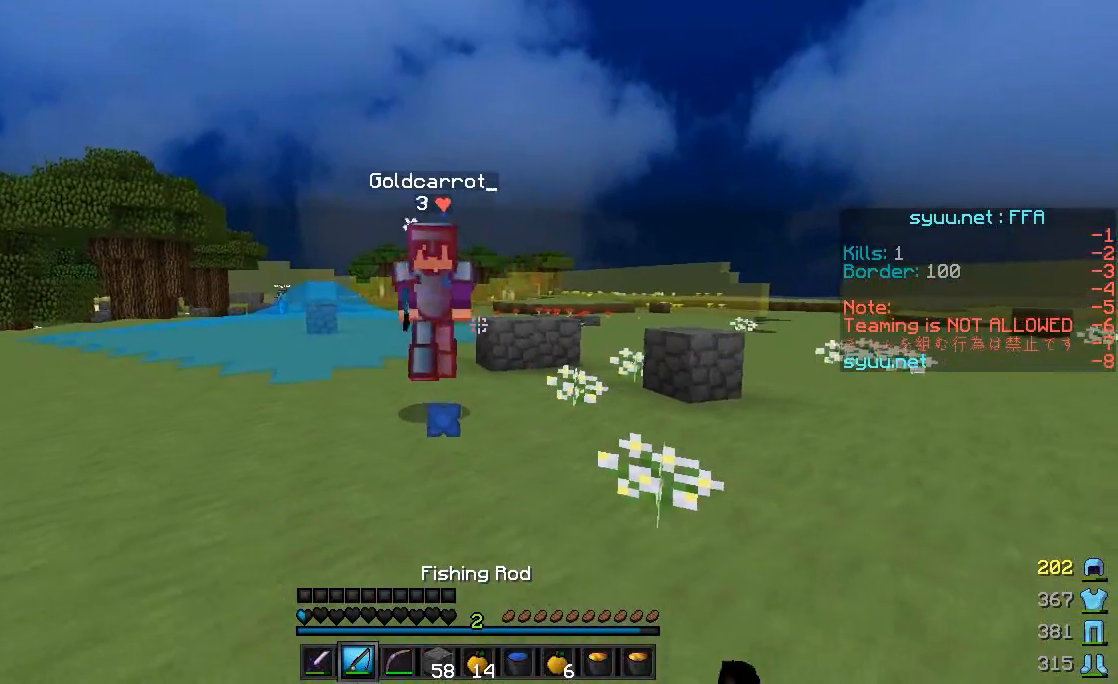
{"keys": ["d", "w"], "mouse": [], "events": [[17, "d", "up"], [67, "mouse_right", "up"], [67, "w", "down"], [367, "mouse_left", "down"], [417, "mouse_left", "up"], [467, "d", "down"]]}
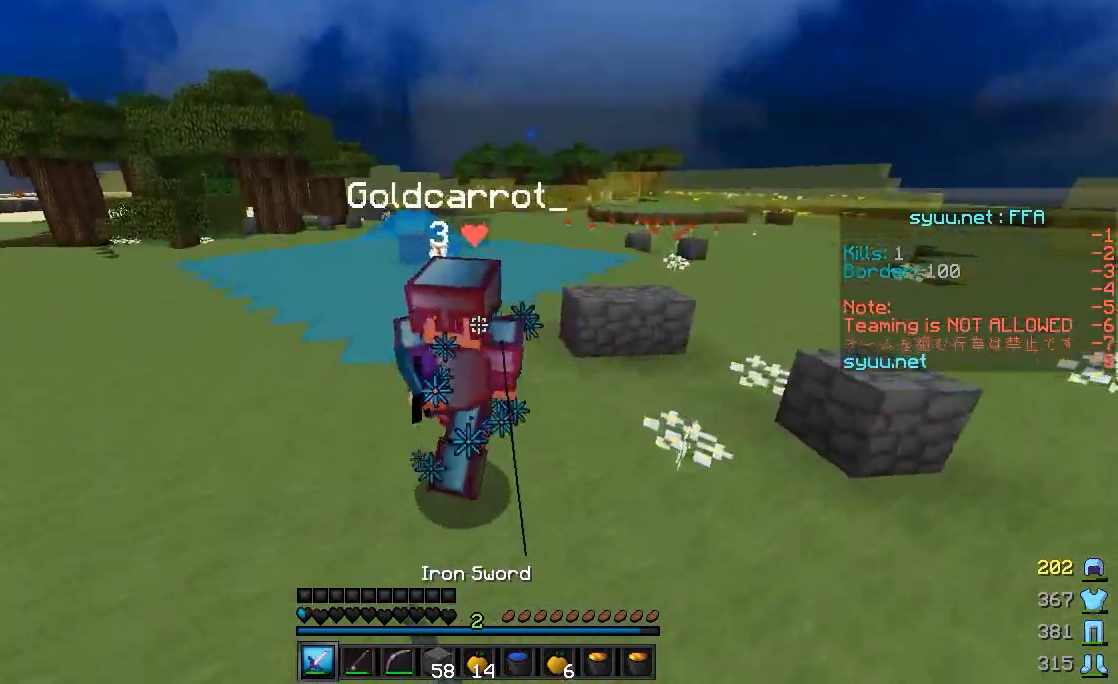
{"keys": ["d", "w"], "mouse": ["left"], "events": [[17, "mouse_left", "down"], [17, "w", "up"], [67, "mouse_left", "up"], [167, "mouse_left", "down"], [217, "mouse_left", "up"], [267, "mouse_left", "down"], [433, "mouse_left", "up"], [467, "mouse_left", "down"], [467, "w", "down"]]}
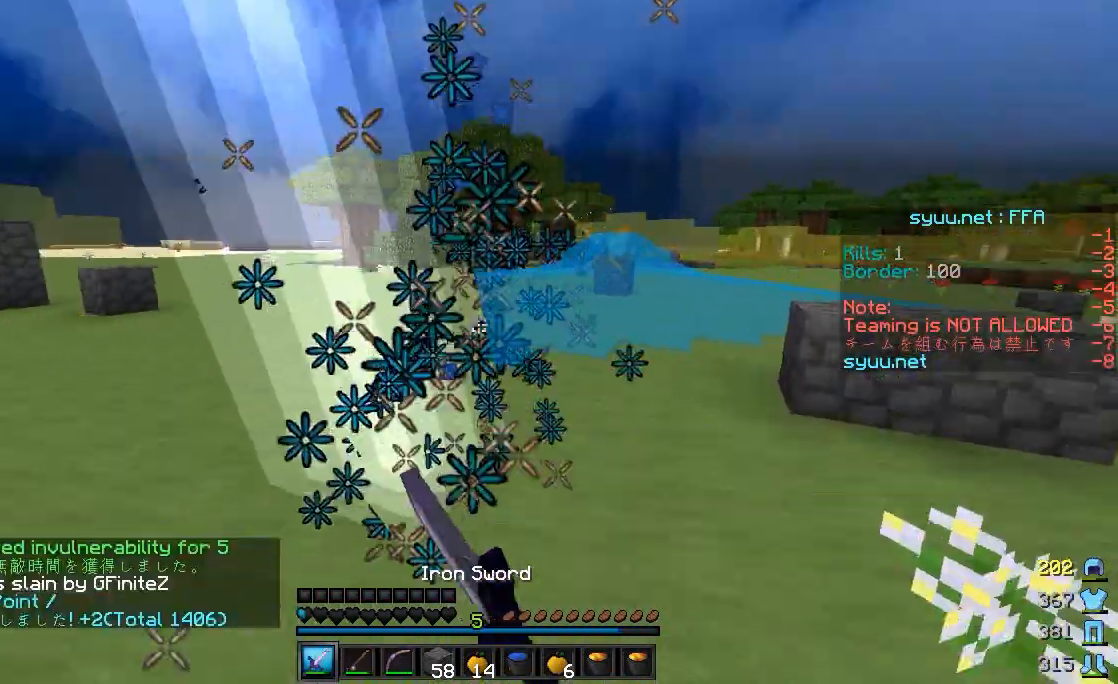
{"keys": ["a", "w"], "mouse": [], "events": [[67, "mouse_left", "up"], [100, "mouse_left", "down"], [267, "mouse_left", "up"], [417, "d", "up"], [500, "a", "down"]]}
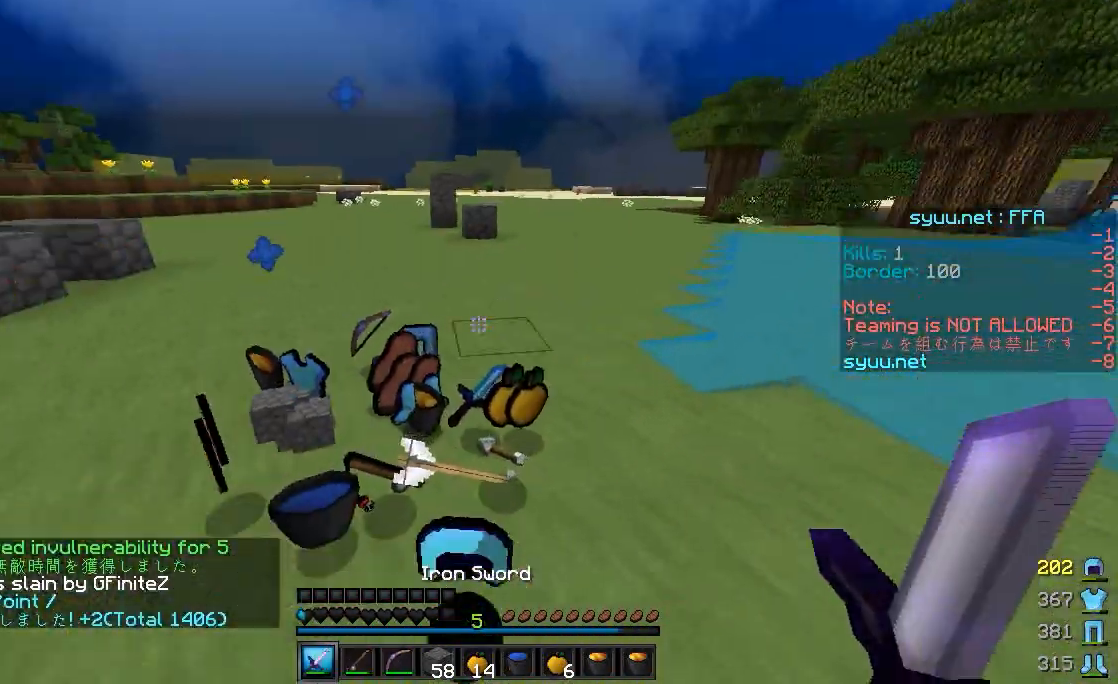
{"keys": ["w"], "mouse": [], "events": [[150, "a", "up"]]}
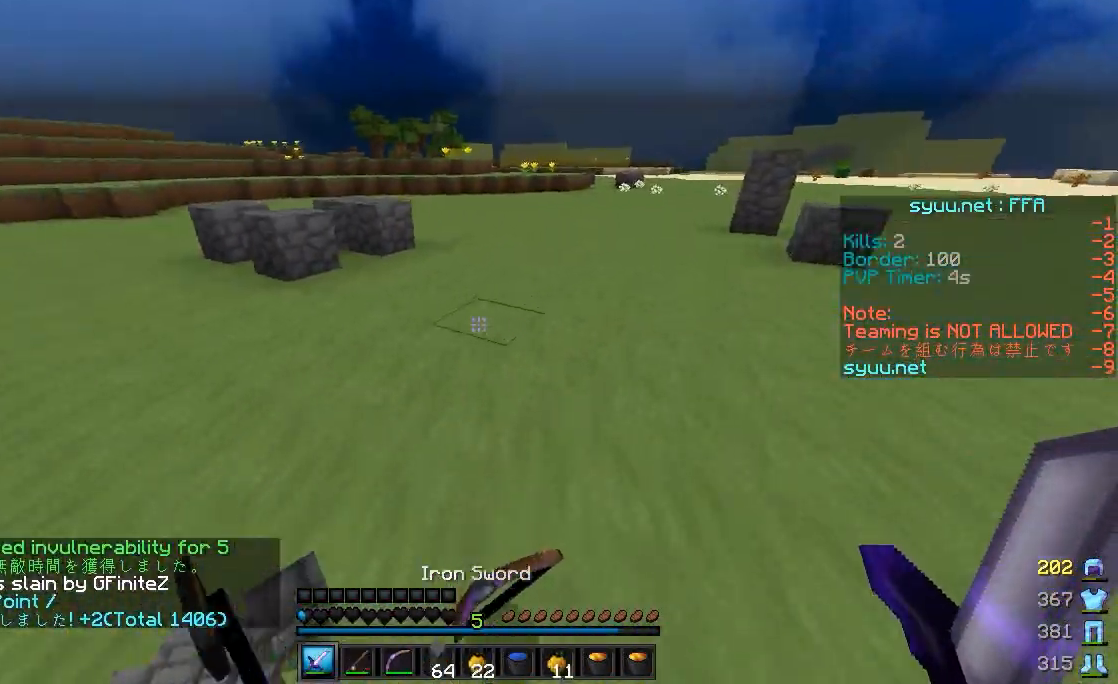
{"keys": ["a", "w"], "mouse": ["left", "right"], "events": [[217, "mouse_left", "down"], [217, "mouse_right", "down"], [367, "a", "down"]]}
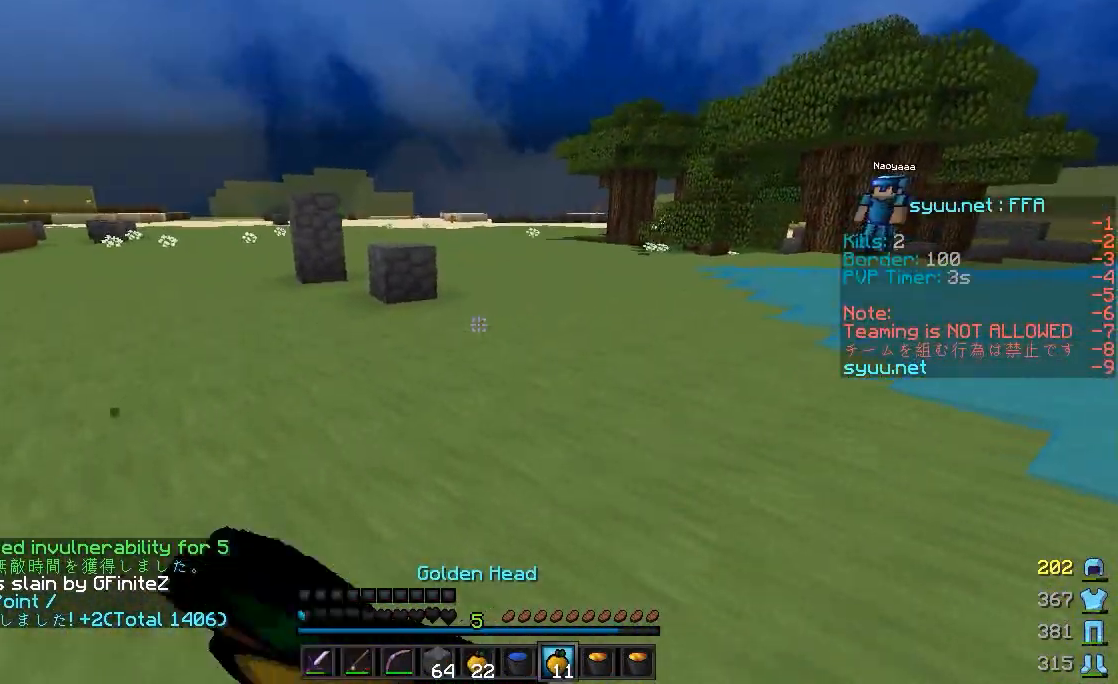
{"keys": ["a", "w"], "mouse": ["left", "right"], "events": []}
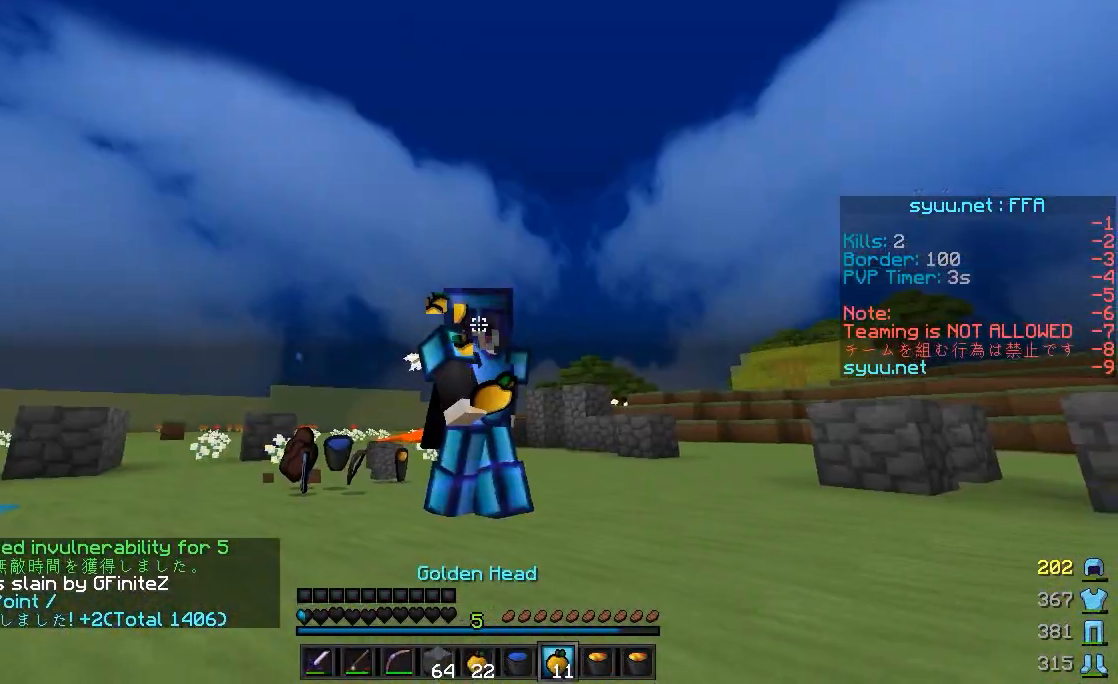
{"keys": ["a", "s"], "mouse": ["left", "right"], "events": [[217, "w", "up"], [367, "s", "down"]]}
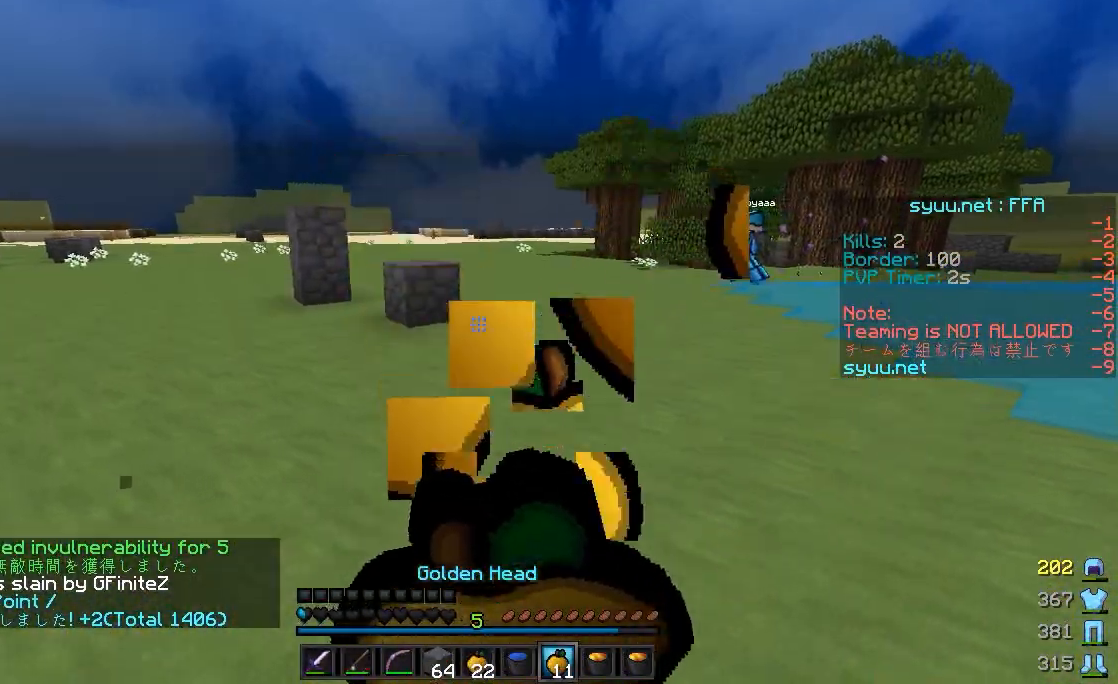
{"keys": ["d", "w"], "mouse": ["left", "right"], "events": [[117, "a", "up"], [117, "d", "down"], [117, "s", "up"], [267, "w", "down"]]}
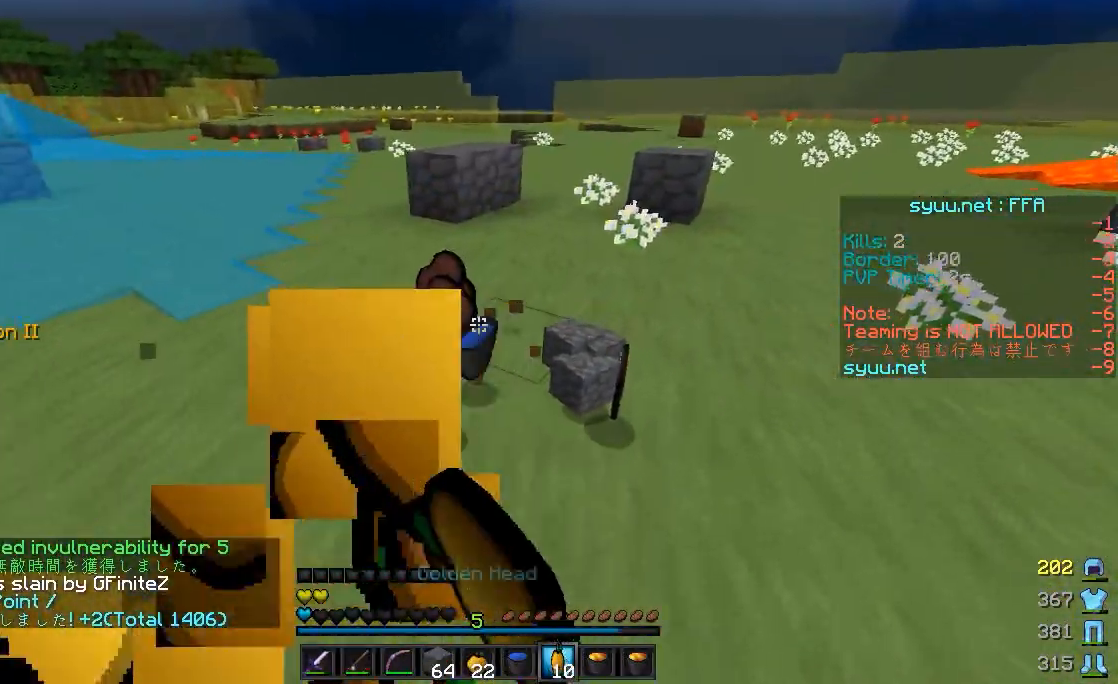
{"keys": ["w"], "mouse": [], "events": [[17, "mouse_right", "up"], [67, "mouse_left", "up"], [117, "d", "up"]]}
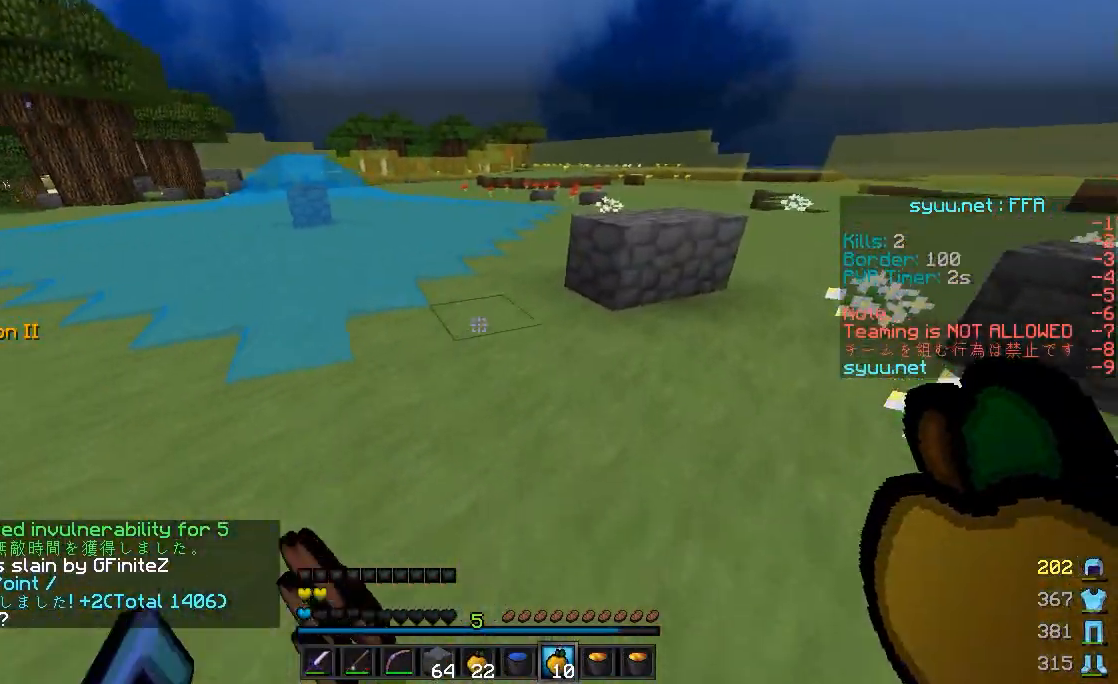
{"keys": [], "mouse": [], "events": [[117, "w", "up"], [333, "w", "down"], [367, "a", "down"], [467, "a", "up"], [467, "w", "up"]]}